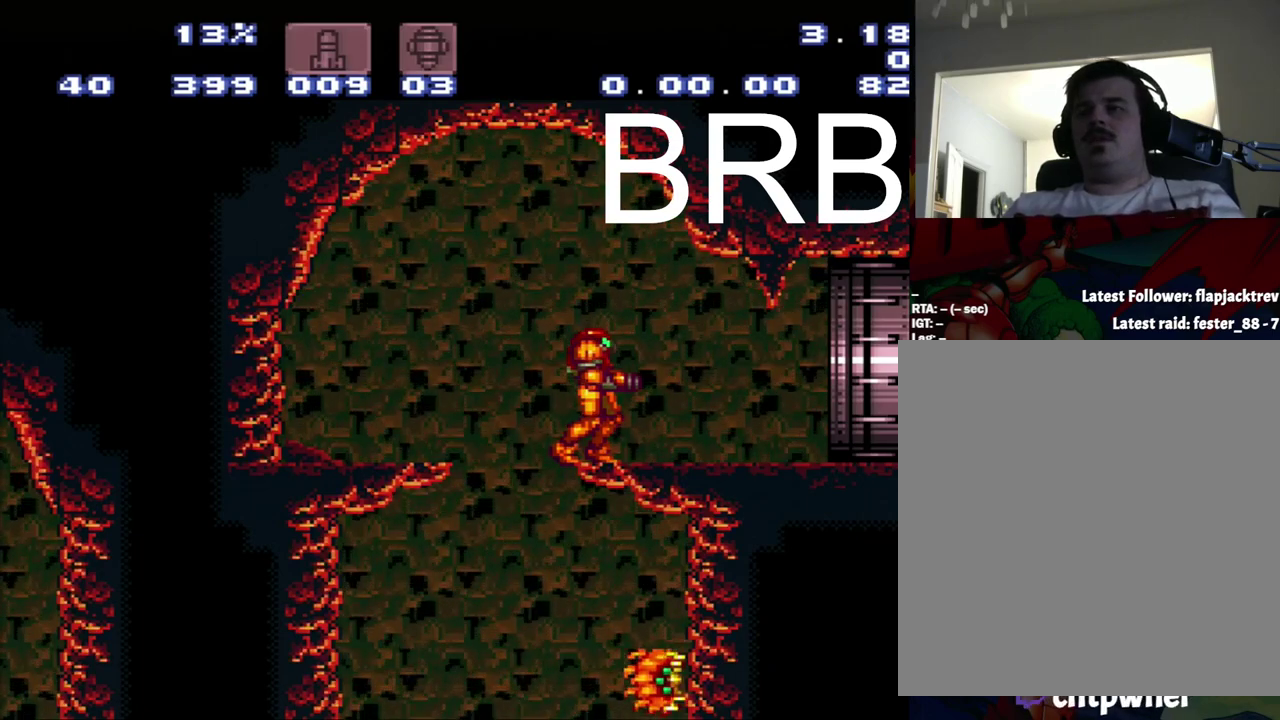
Gameplay with a controller (Nintendo layout); each line is a JSON object with the inputs held at the frame after it. "events" lists button and stick changes between this image and that frame as [ms after this image, input, new state], when the widget could be followed in between. Not read: L3 R3.
{"buttons": [], "events": []}
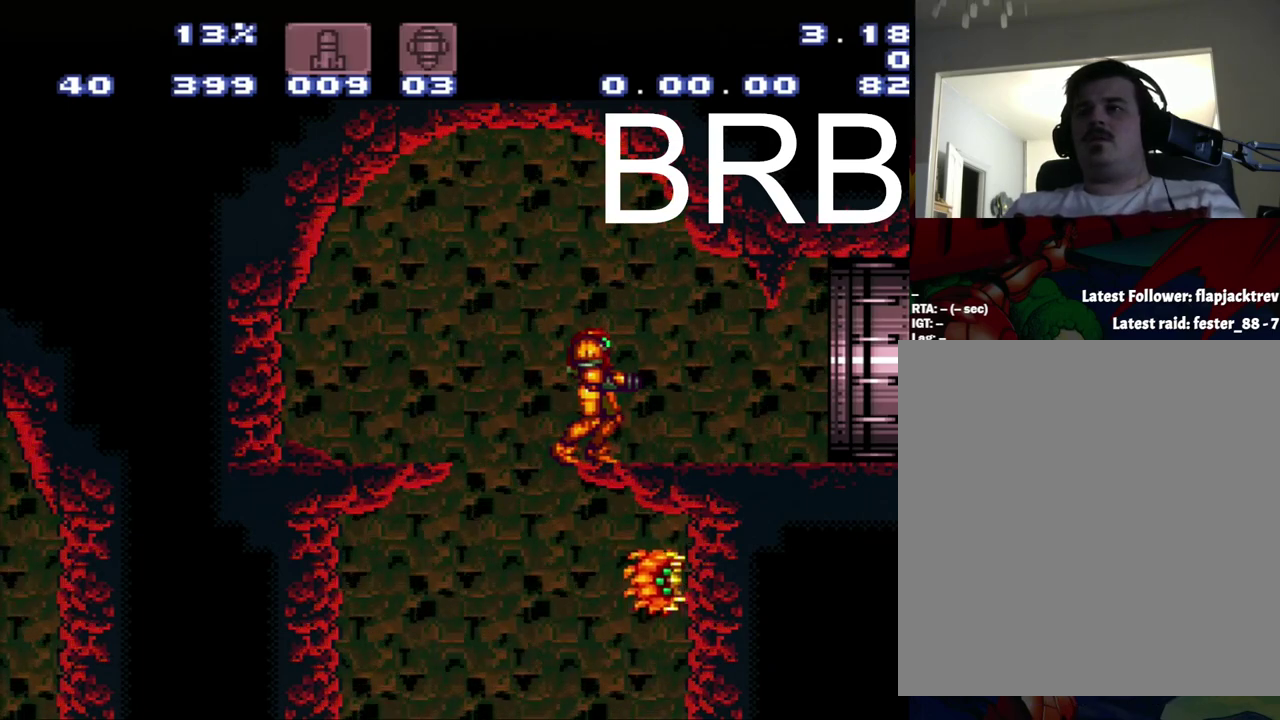
{"buttons": [], "events": []}
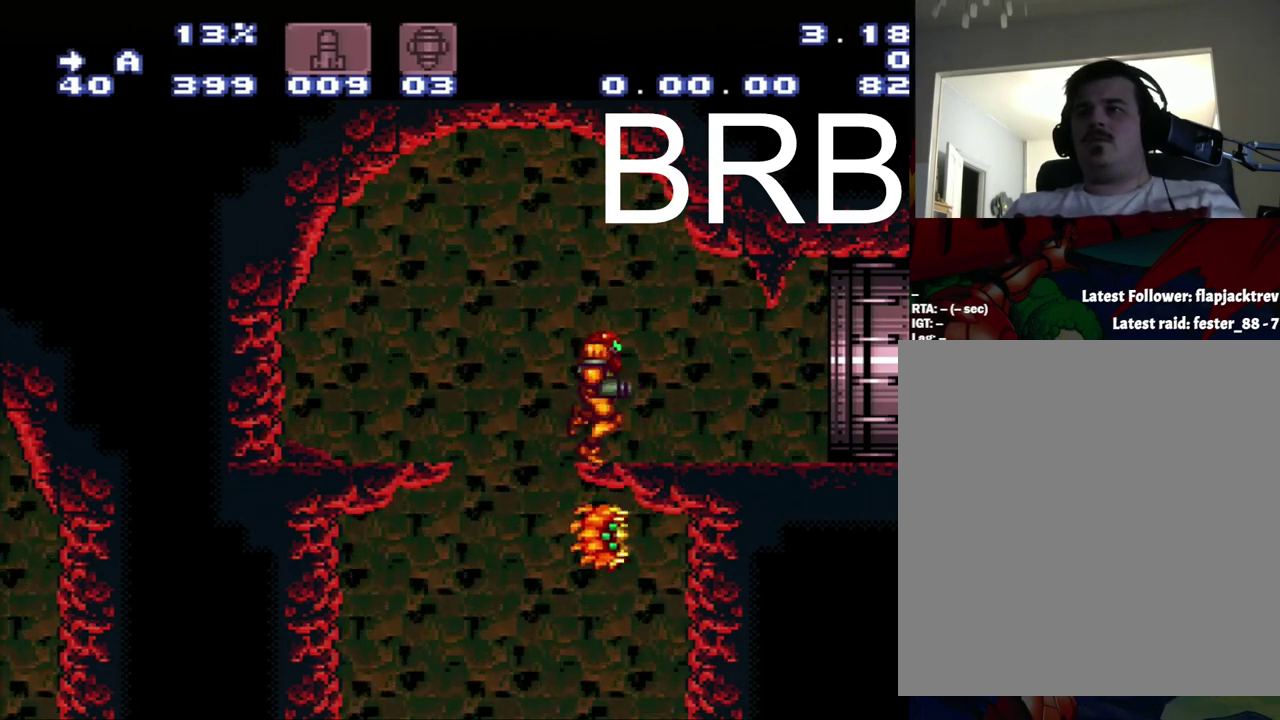
{"buttons": ["A", "DPAD_RIGHT"], "events": [[50, "A", "down"], [50, "DPAD_RIGHT", "down"]]}
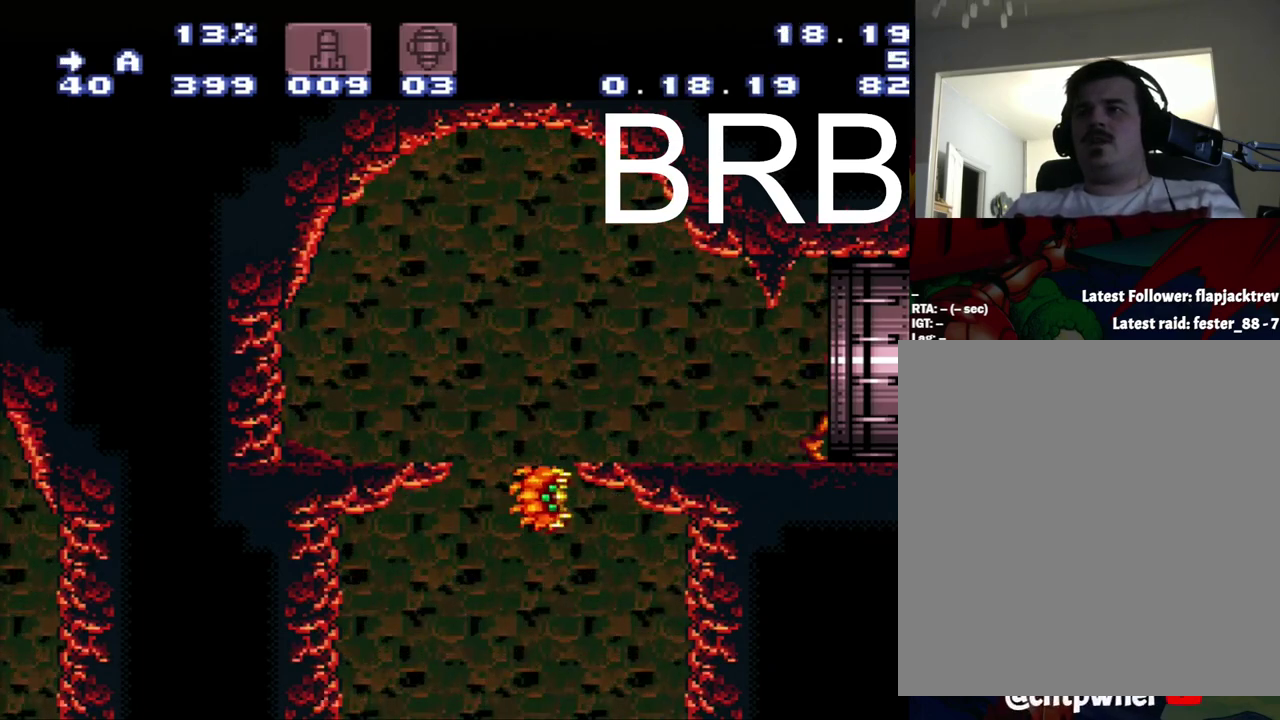
{"buttons": ["A", "DPAD_RIGHT"], "events": []}
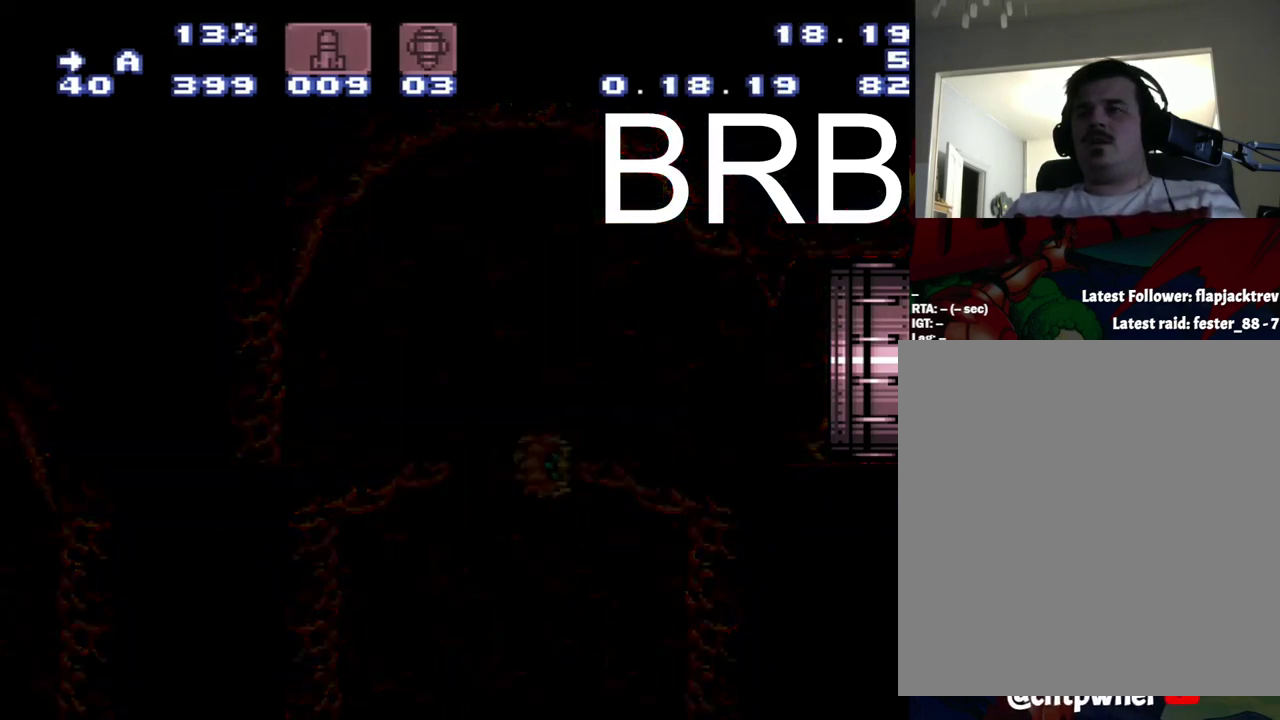
{"buttons": ["A", "DPAD_RIGHT"], "events": []}
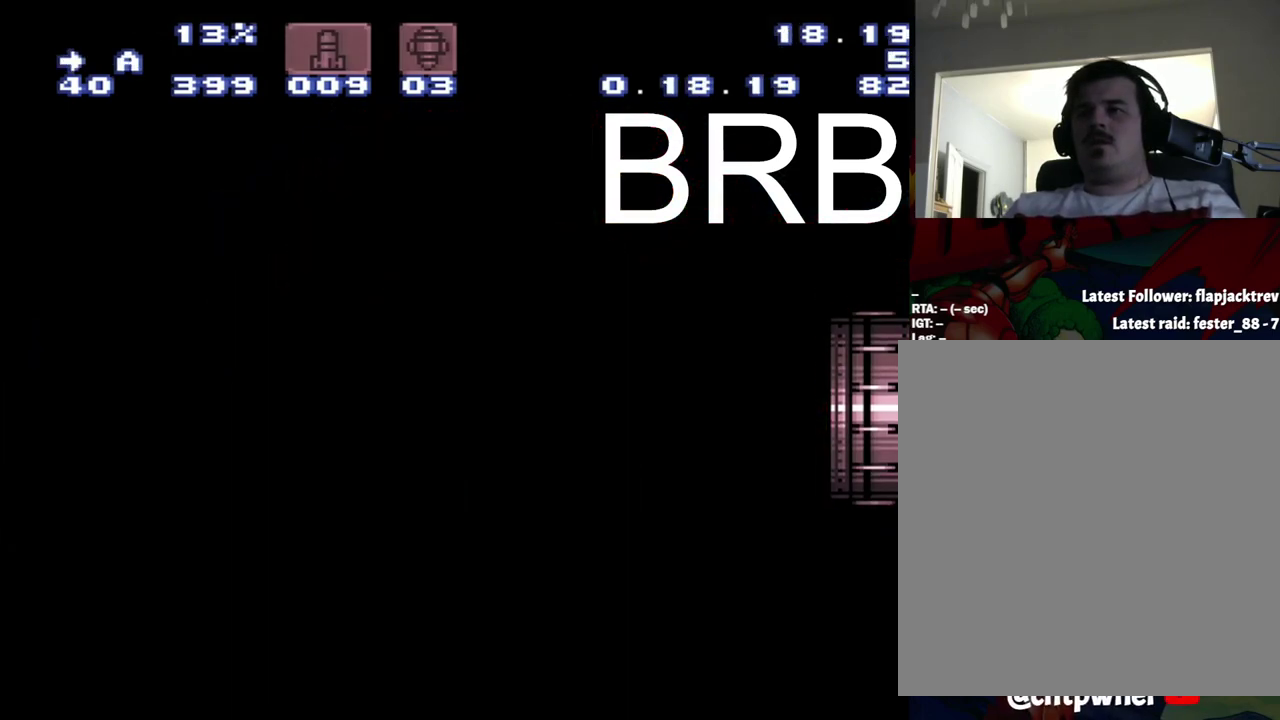
{"buttons": ["A", "DPAD_RIGHT"], "events": []}
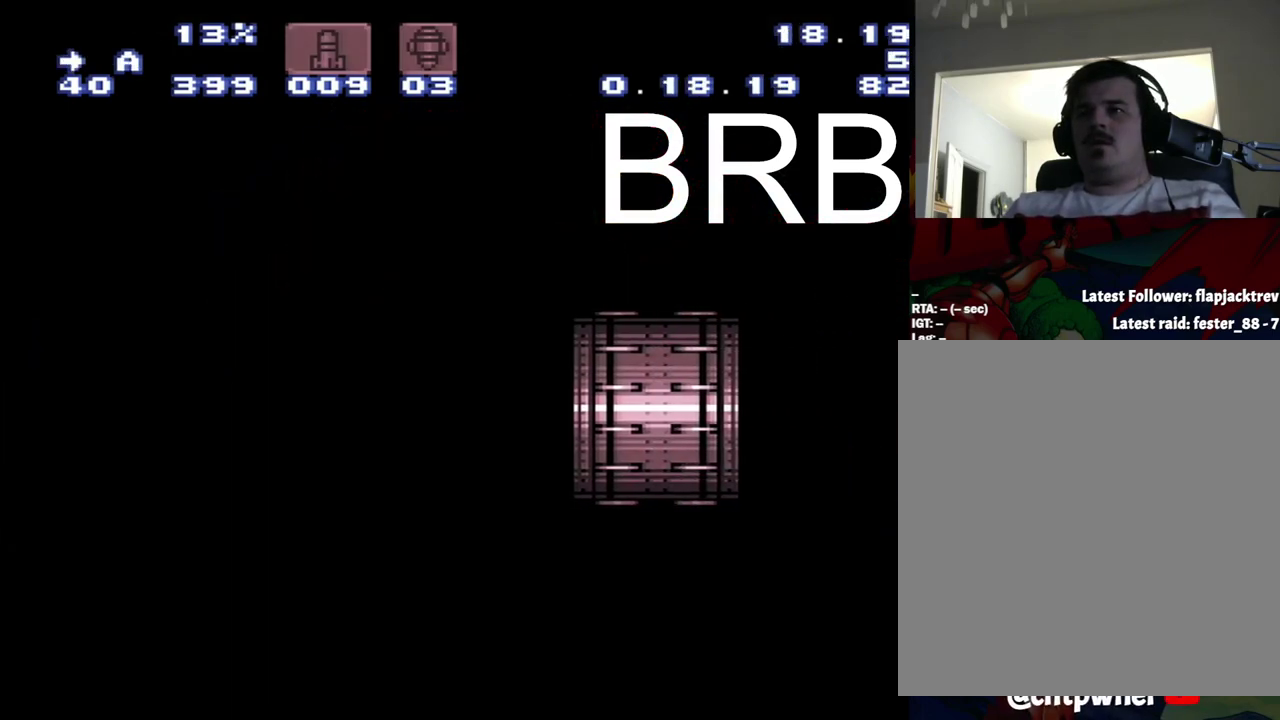
{"buttons": ["A", "DPAD_RIGHT"], "events": []}
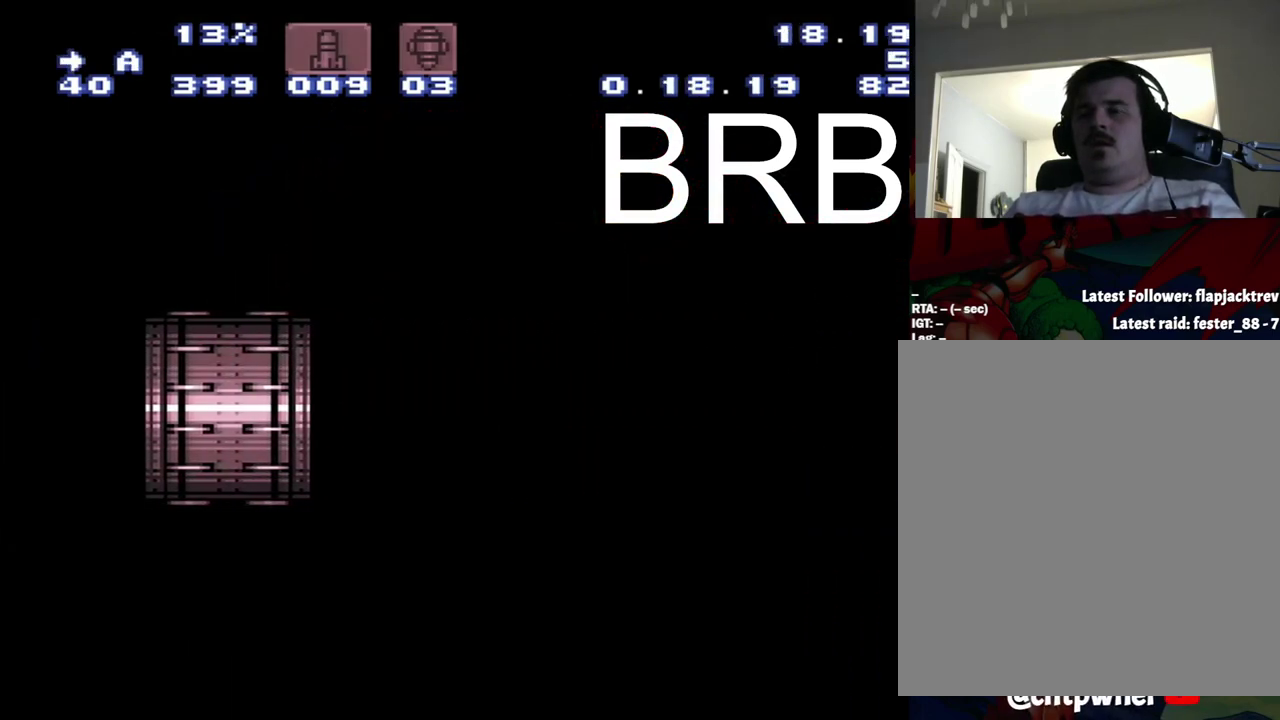
{"buttons": ["A", "DPAD_RIGHT"], "events": []}
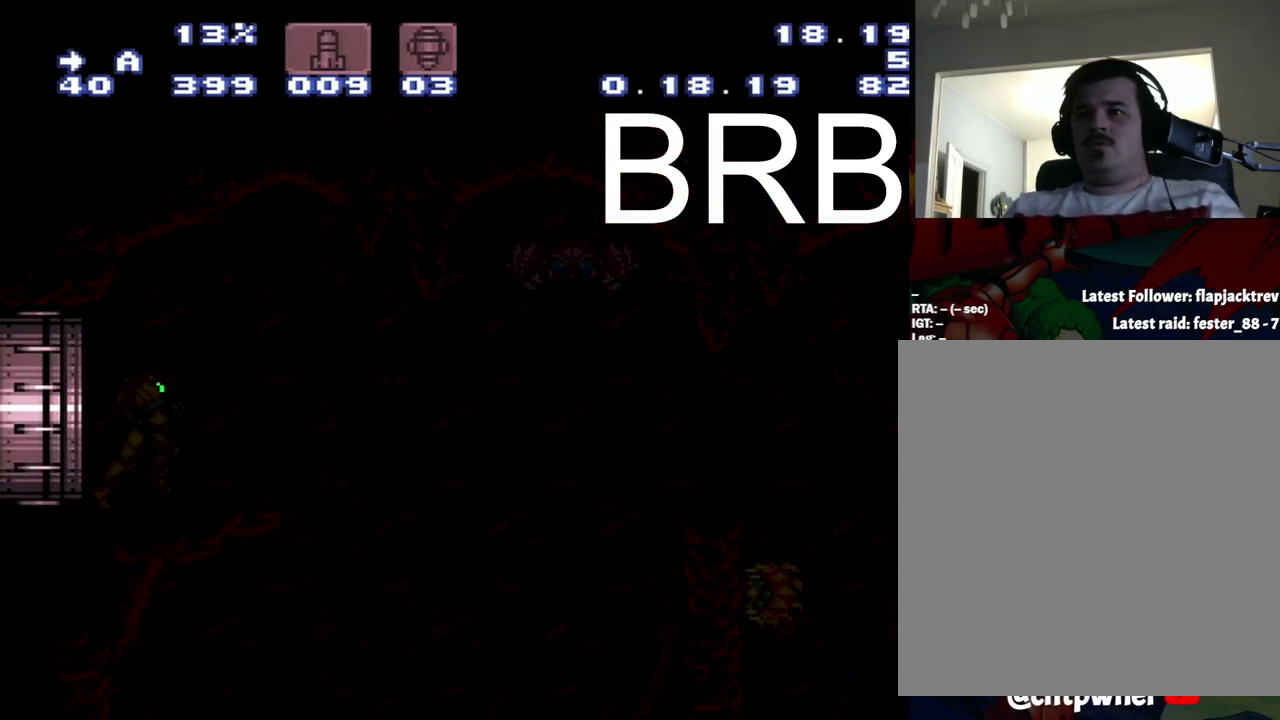
{"buttons": ["A", "DPAD_RIGHT"], "events": []}
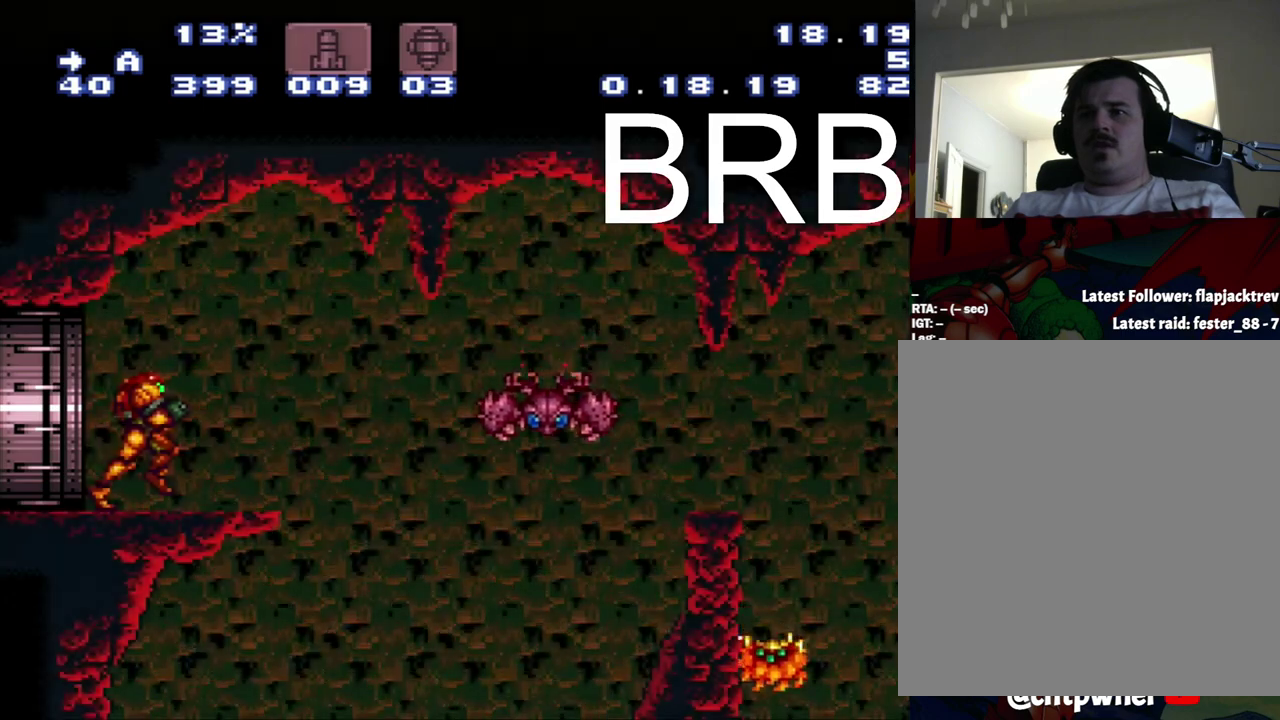
{"buttons": ["A", "DPAD_RIGHT"], "events": [[83, "B", "down"], [317, "B", "up"]]}
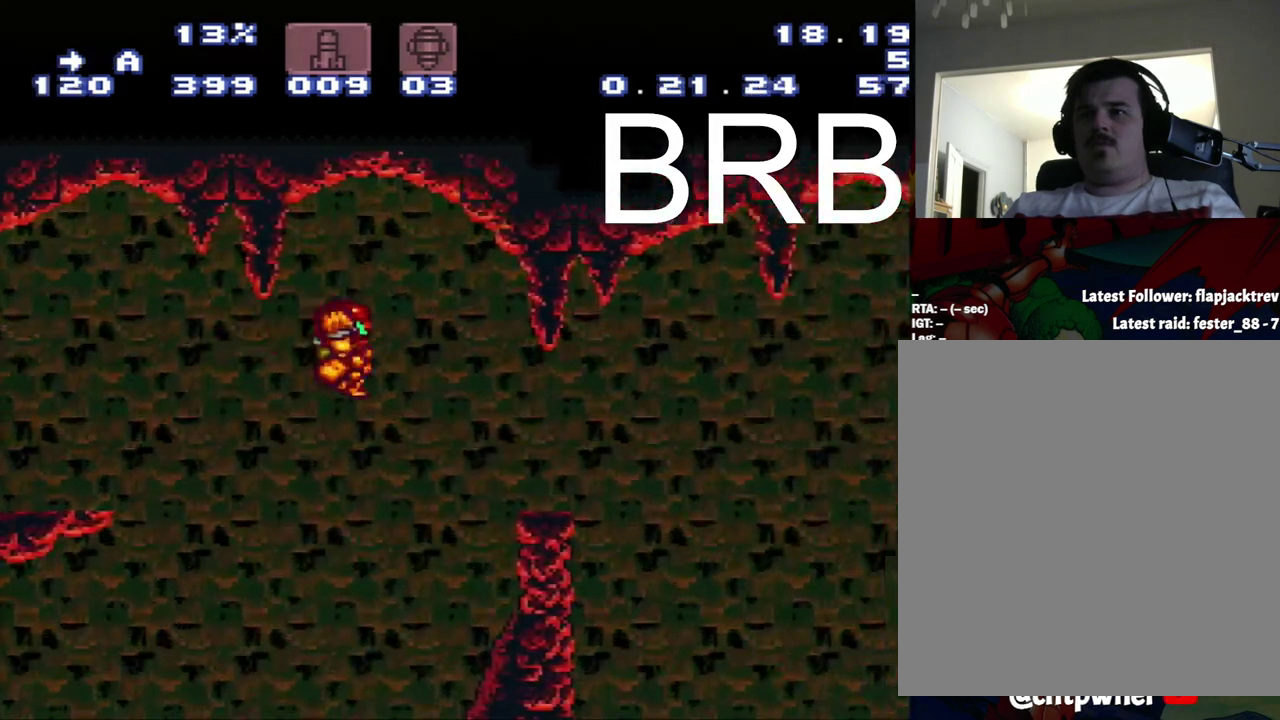
{"buttons": ["A"], "events": [[367, "DPAD_RIGHT", "up"]]}
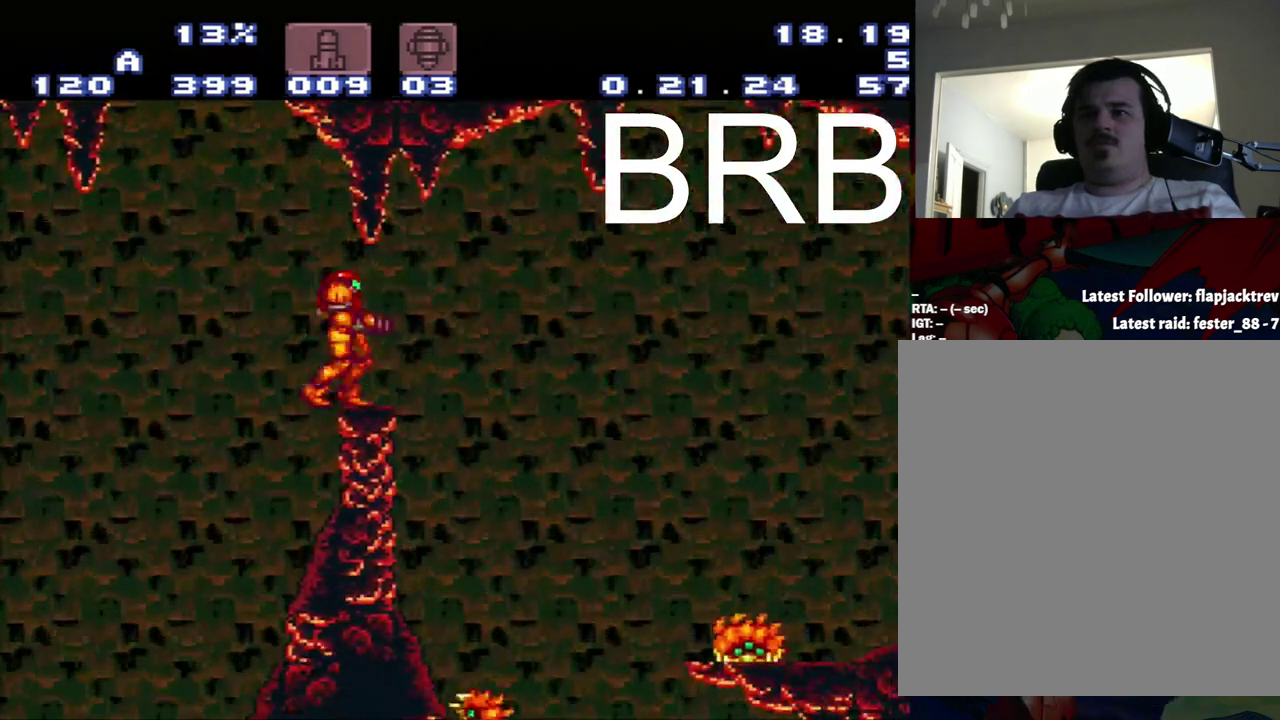
{"buttons": ["A"], "events": []}
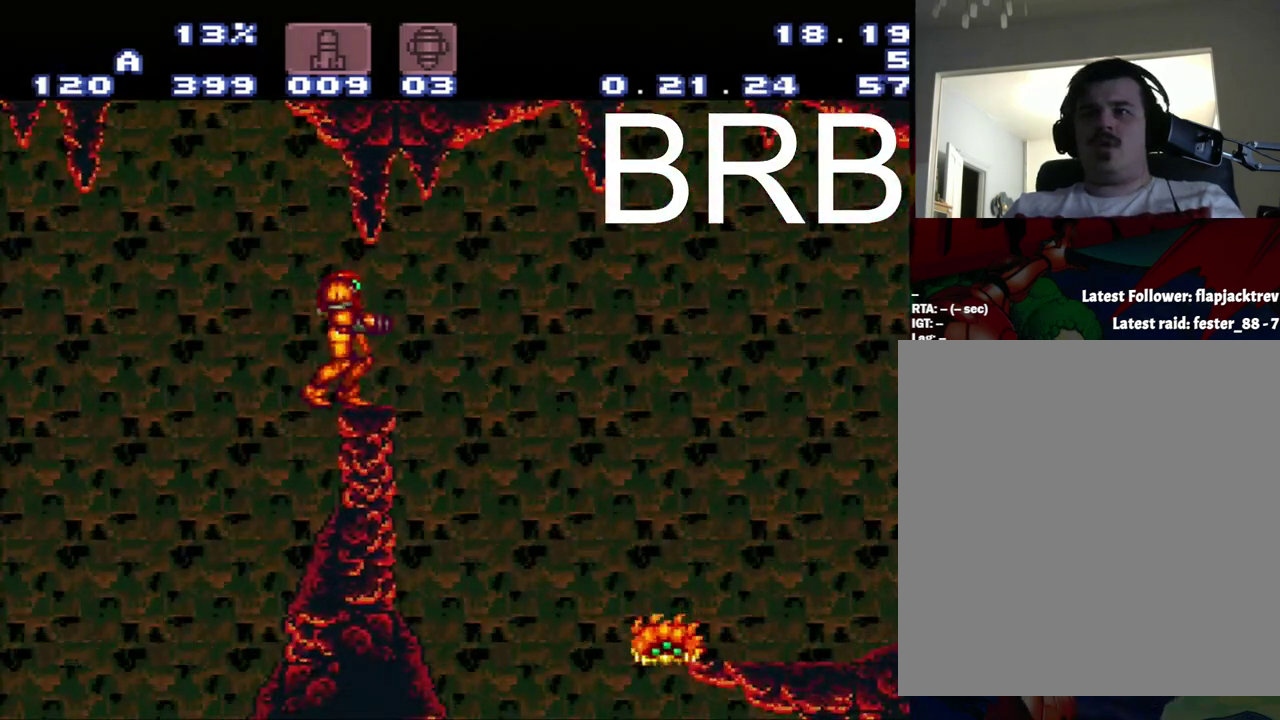
{"buttons": ["A"], "events": []}
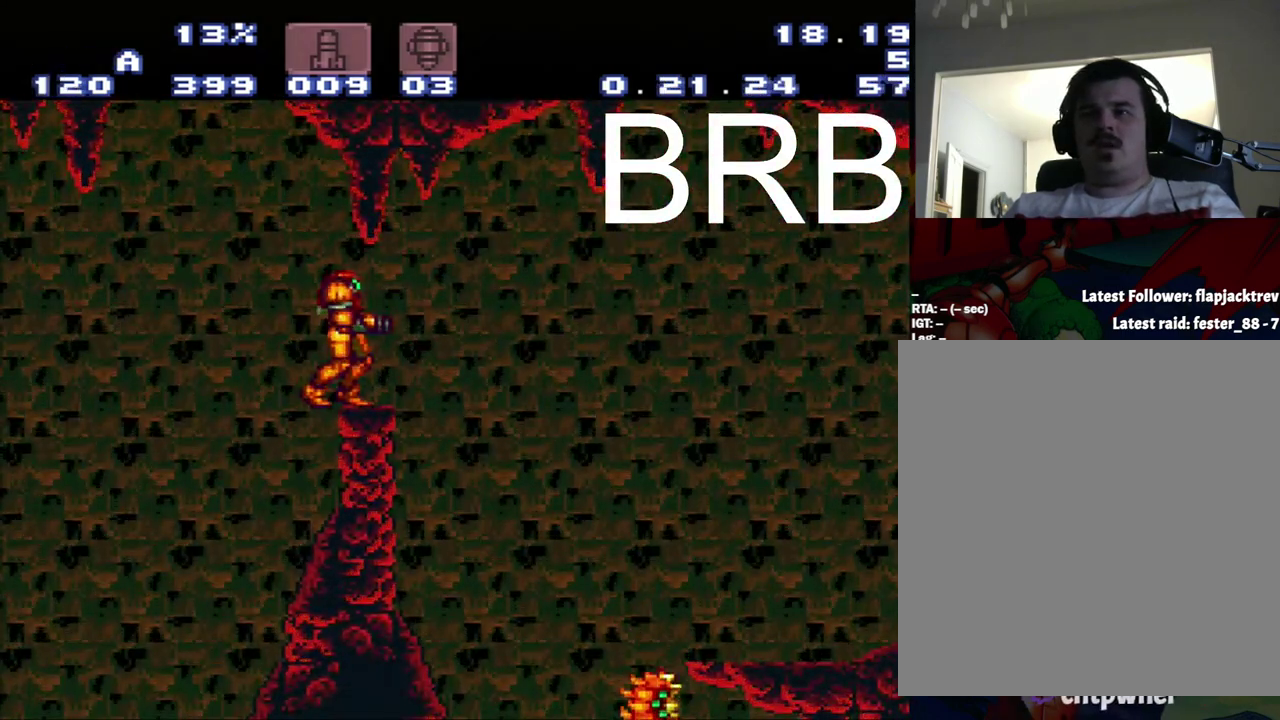
{"buttons": ["A"], "events": []}
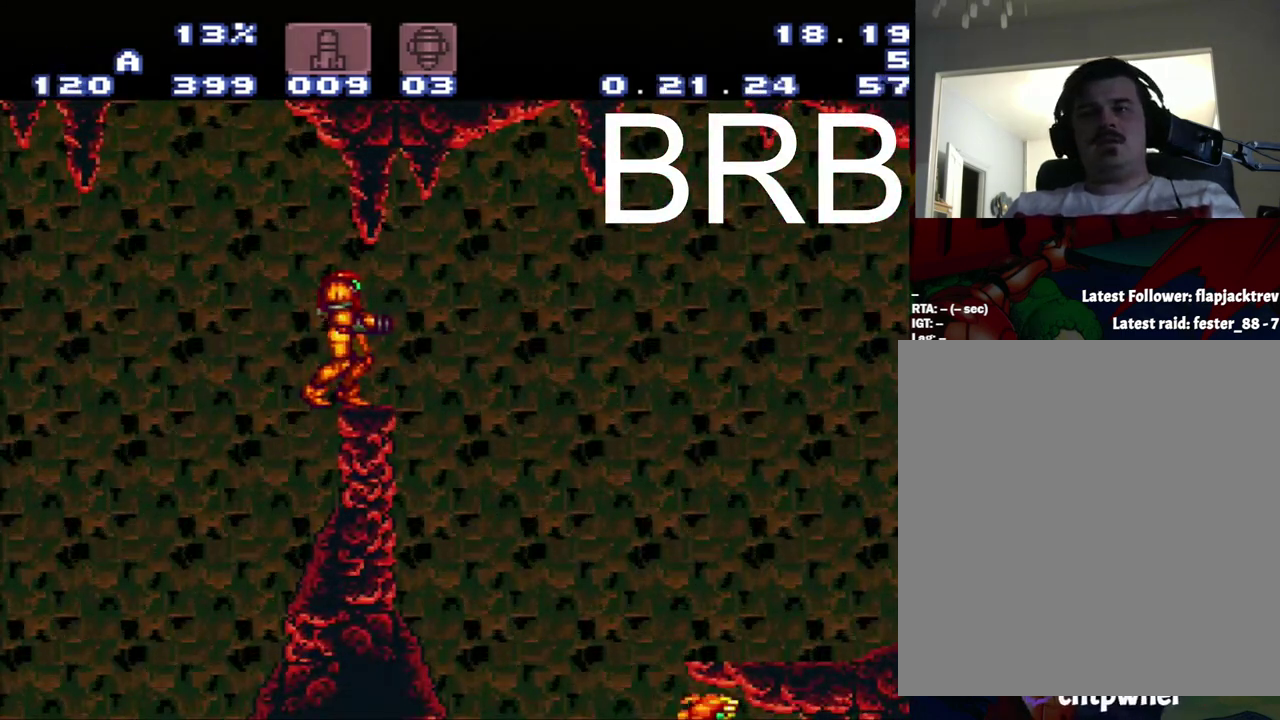
{"buttons": ["A"], "events": []}
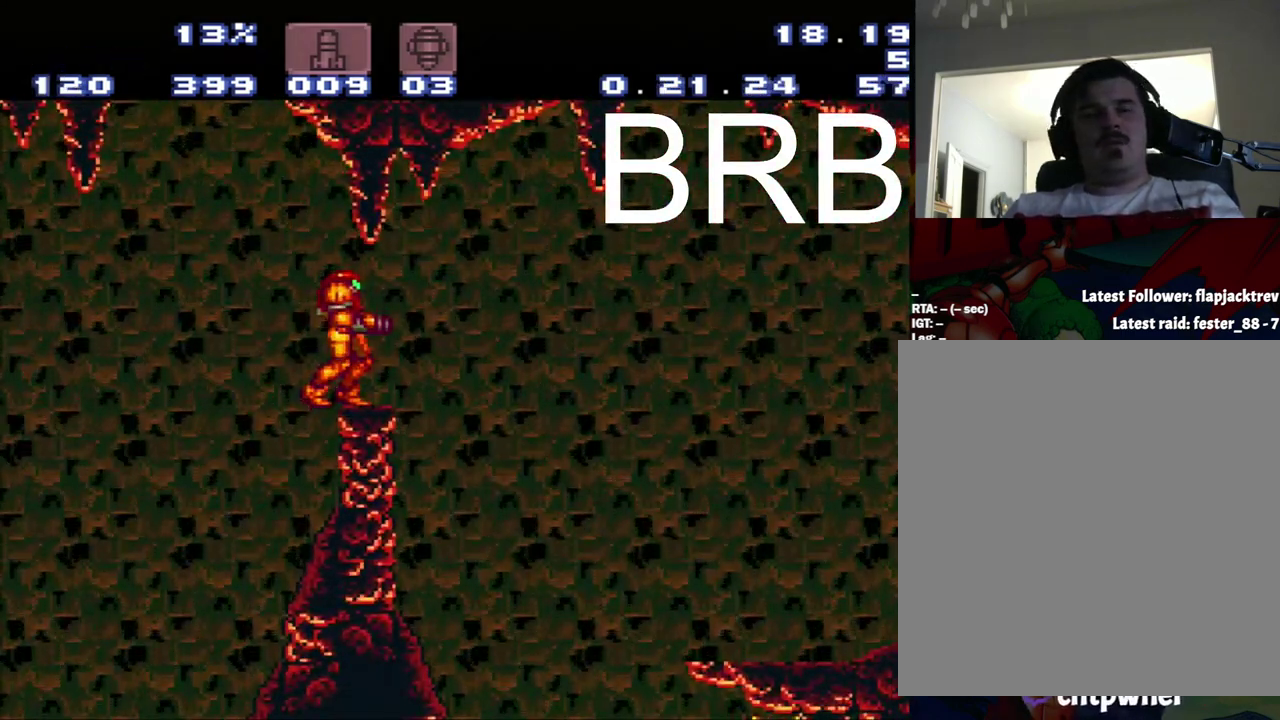
{"buttons": [], "events": [[33, "A", "up"]]}
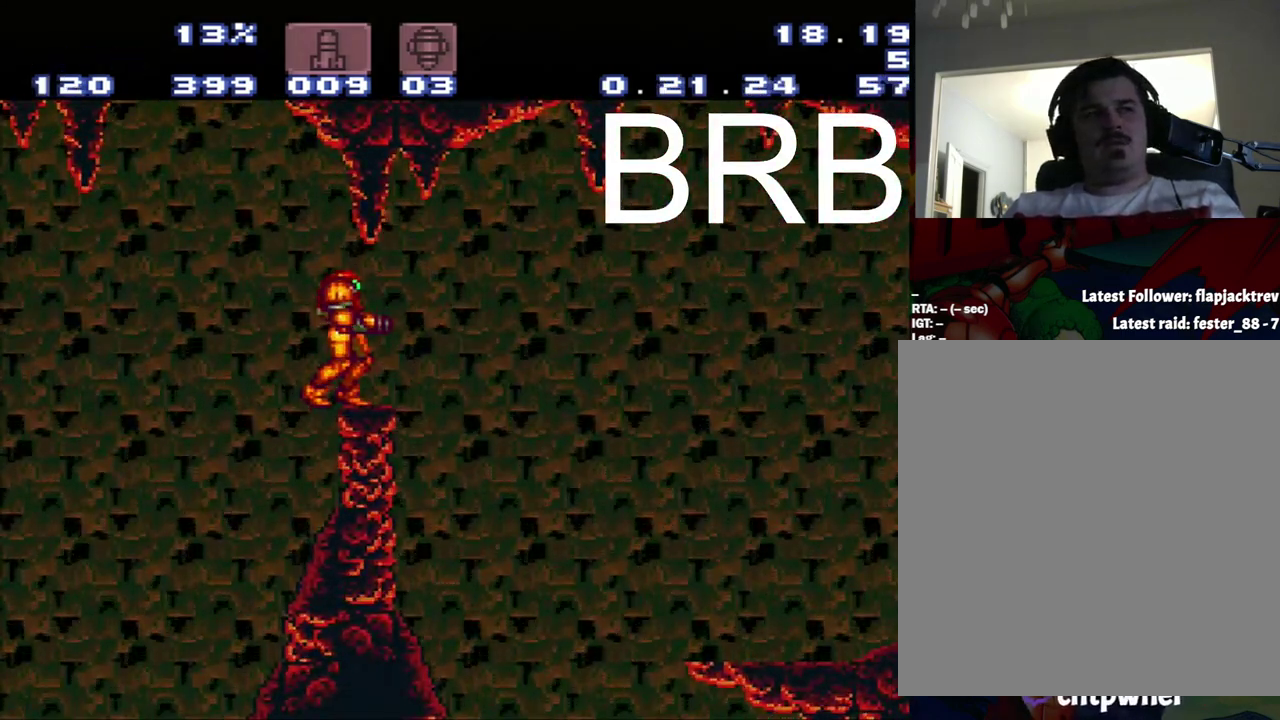
{"buttons": [], "events": []}
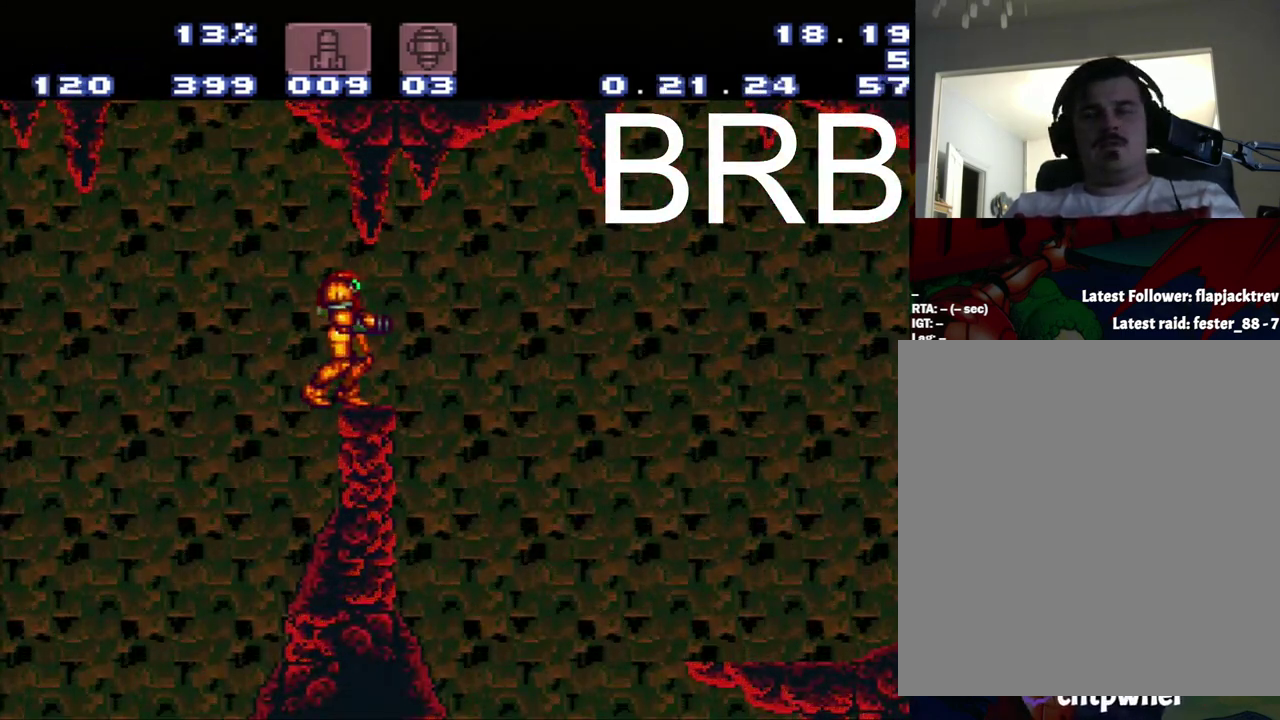
{"buttons": [], "events": []}
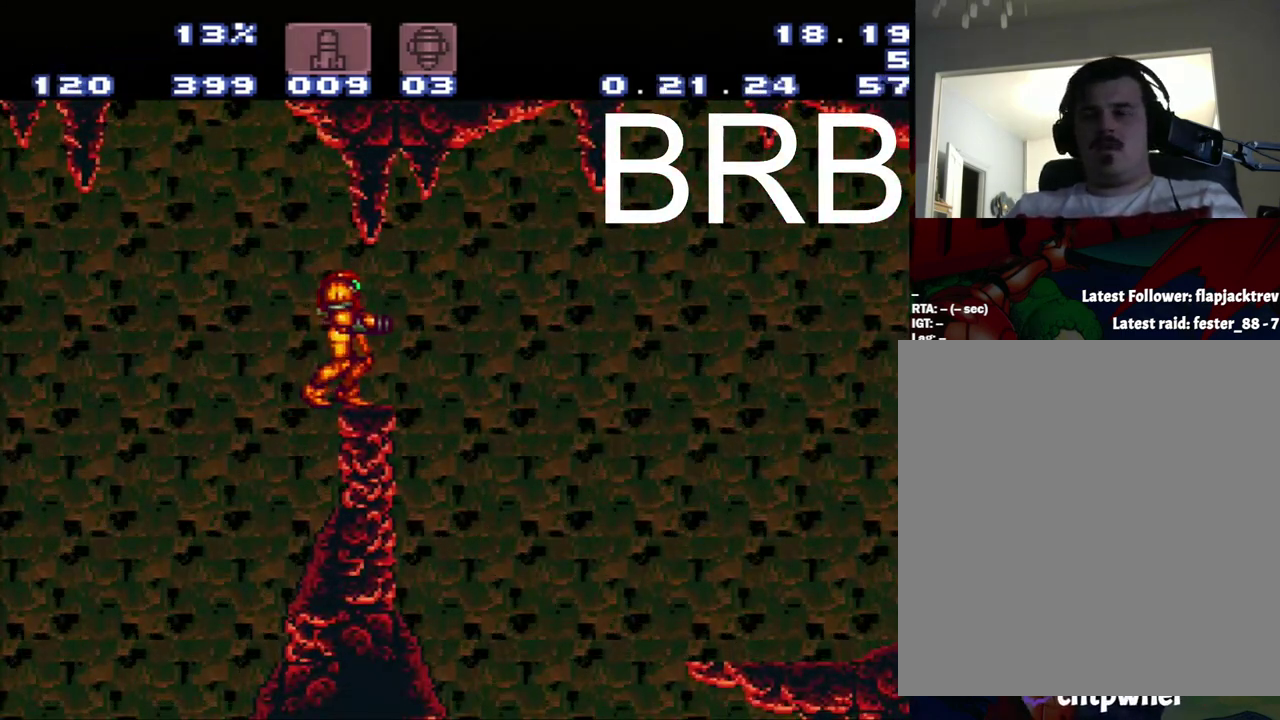
{"buttons": [], "events": []}
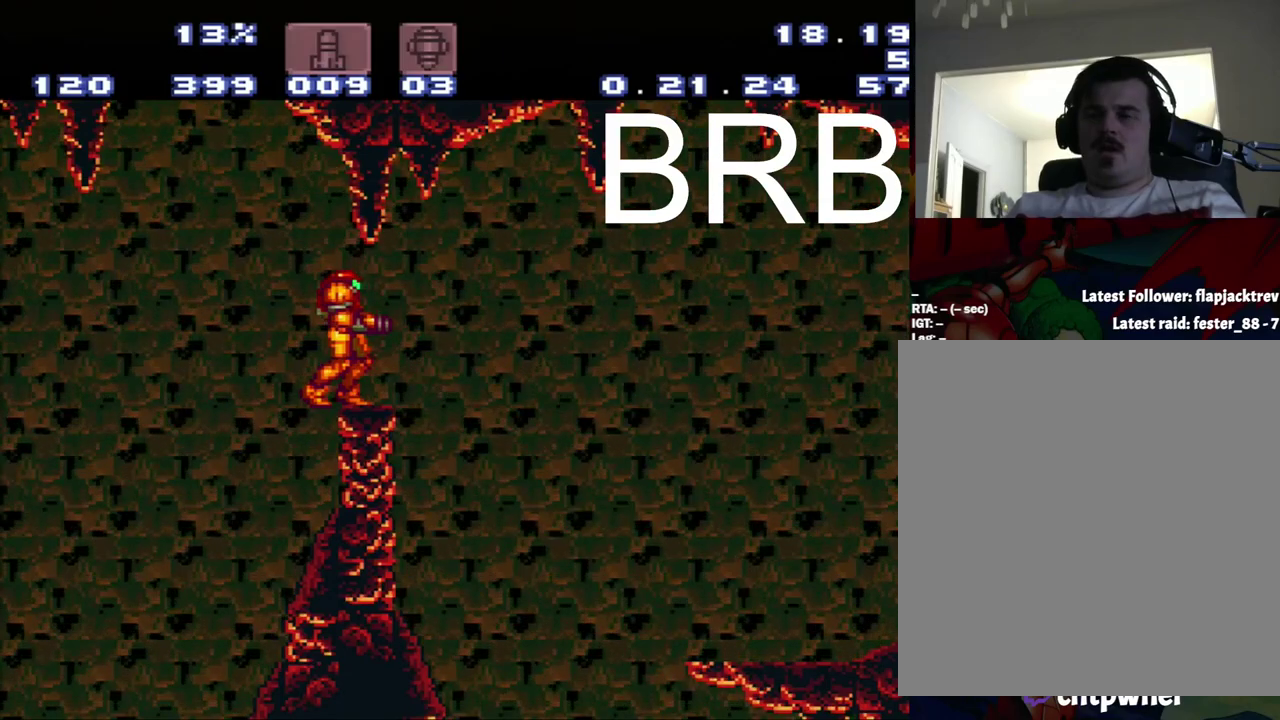
{"buttons": [], "events": []}
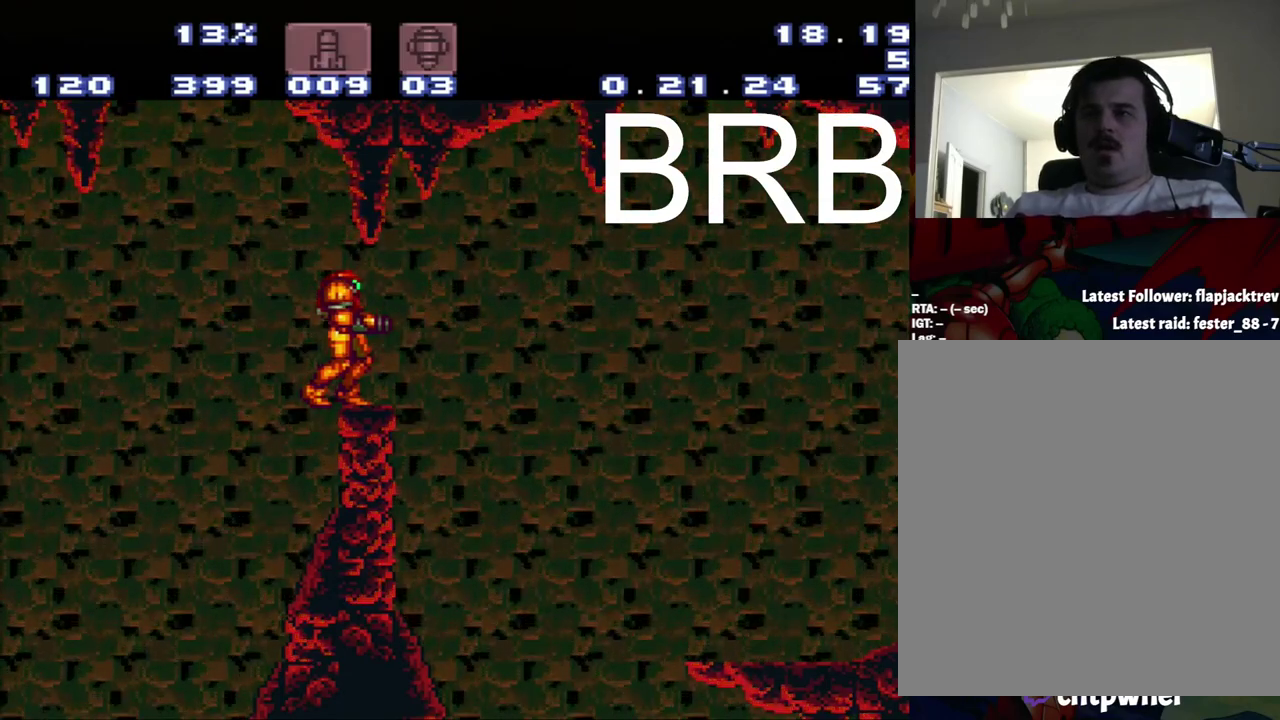
{"buttons": [], "events": []}
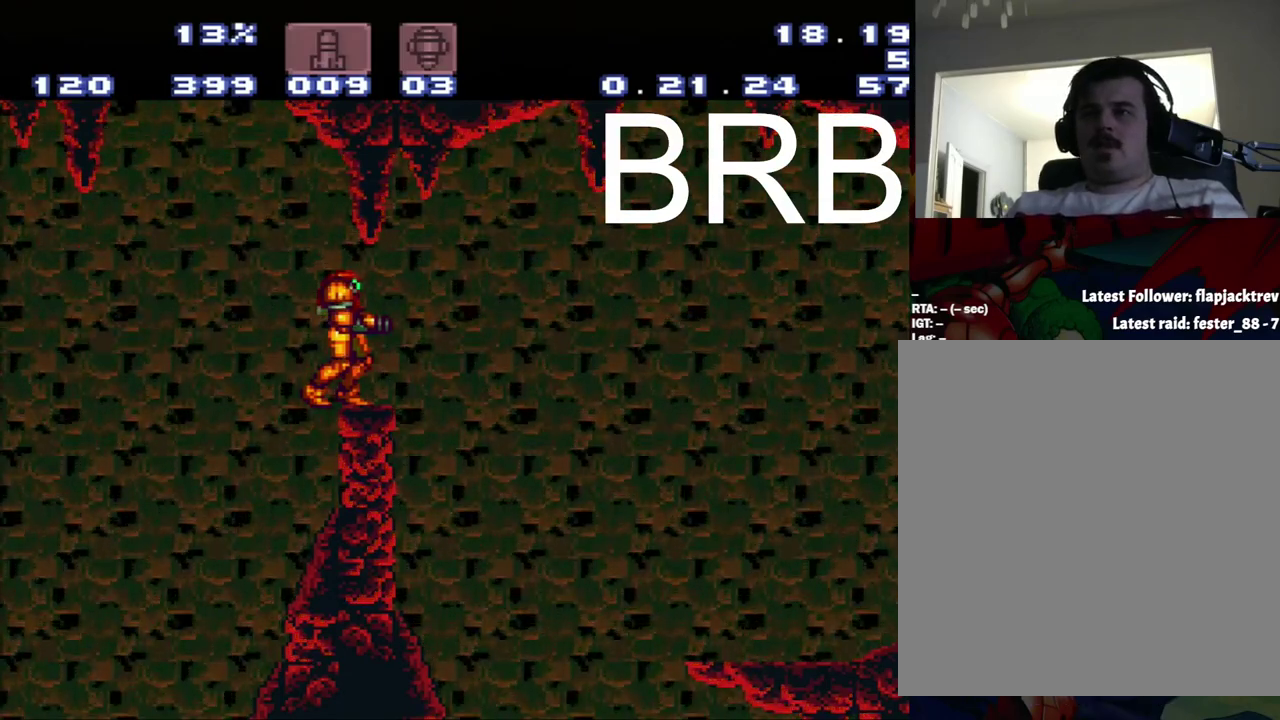
{"buttons": ["DPAD_LEFT"], "events": [[50, "DPAD_LEFT", "down"]]}
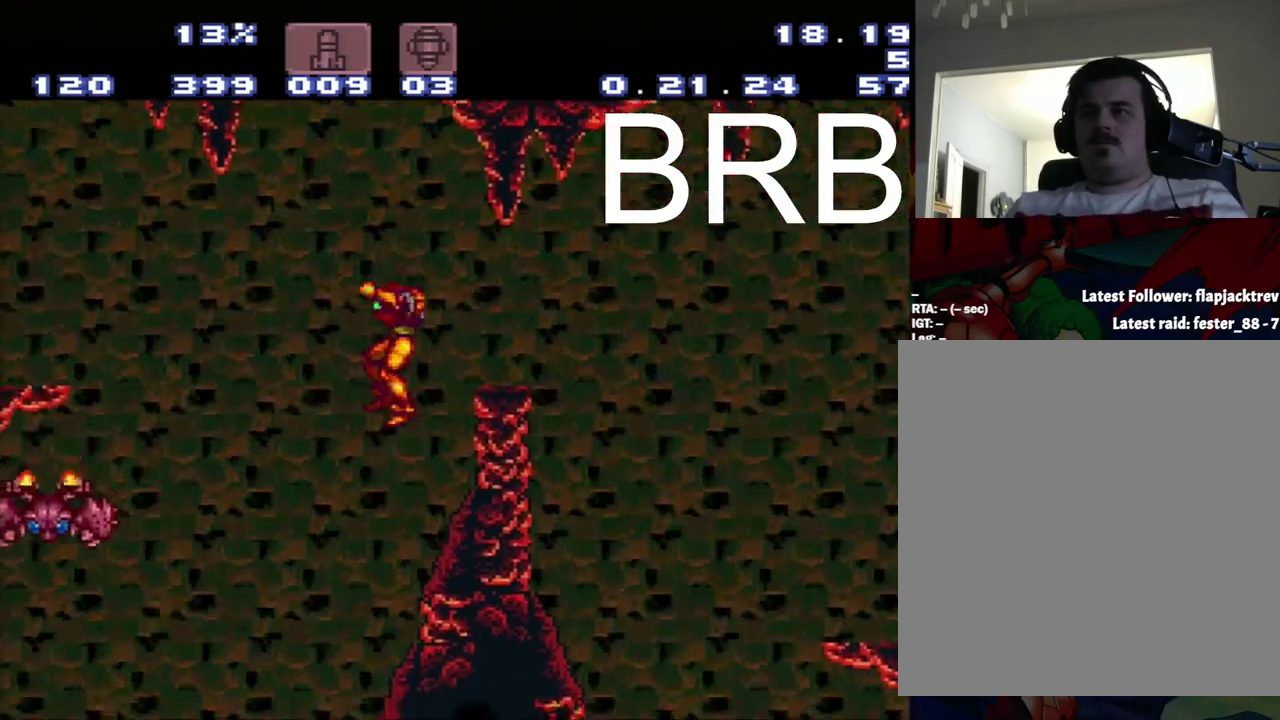
{"buttons": [], "events": [[50, "DPAD_LEFT", "up"], [50, "DPAD_RIGHT", "down"], [350, "DPAD_RIGHT", "up"]]}
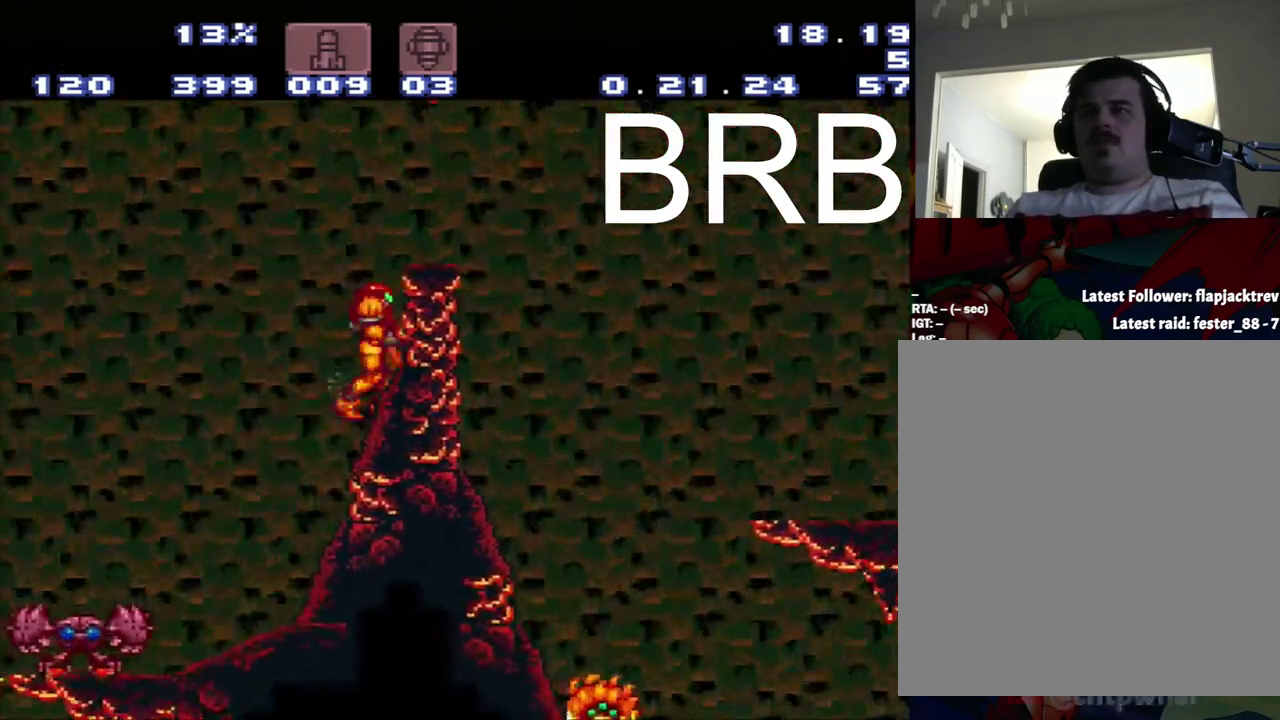
{"buttons": [], "events": [[150, "DPAD_RIGHT", "down"], [417, "DPAD_RIGHT", "up"]]}
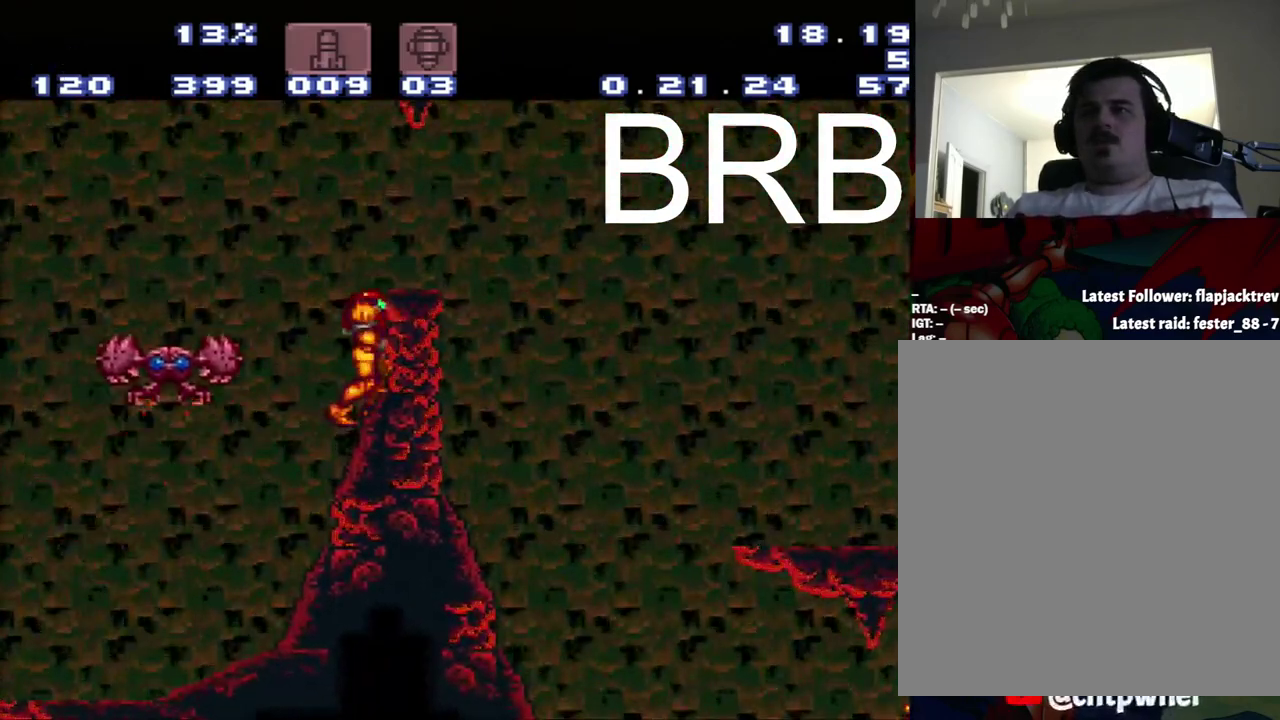
{"buttons": ["DPAD_RIGHT"], "events": [[133, "B", "down"], [233, "DPAD_RIGHT", "down"], [400, "B", "up"]]}
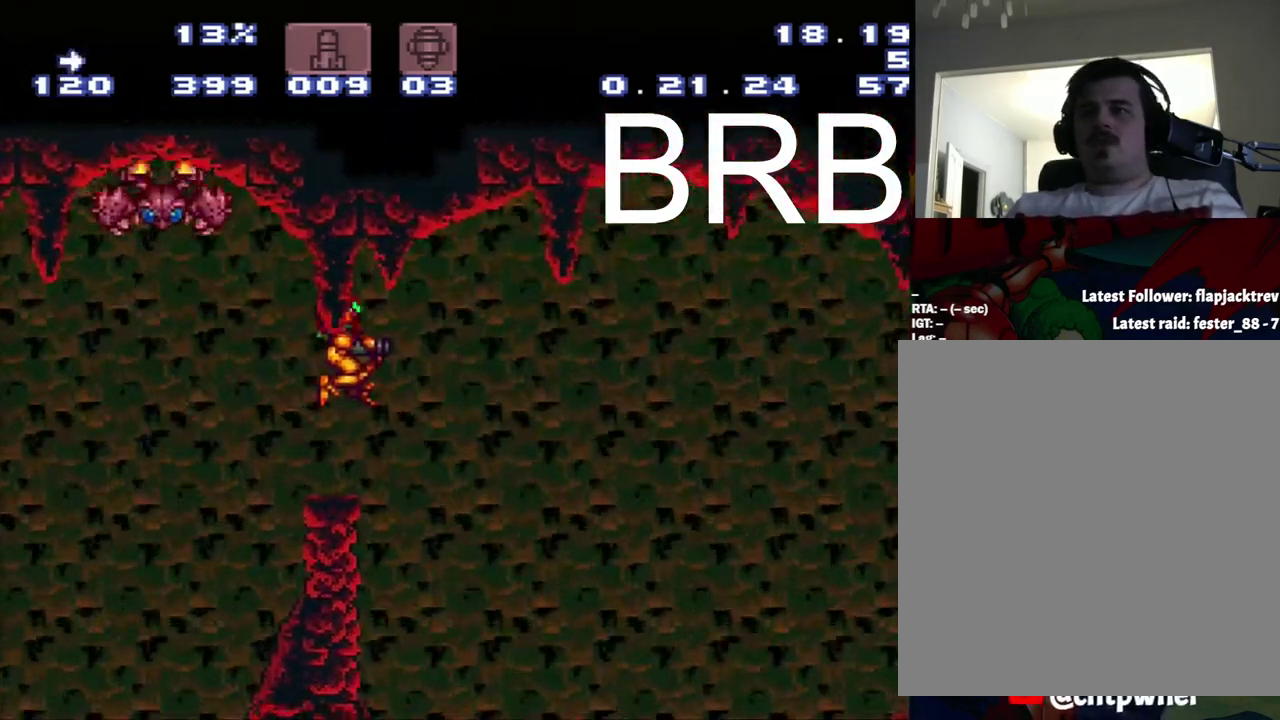
{"buttons": [], "events": [[183, "DPAD_RIGHT", "up"], [183, "SELECT", "down"], [267, "L1", "down"], [267, "Y", "down"], [450, "L1", "up"], [450, "SELECT", "up"], [450, "Y", "up"]]}
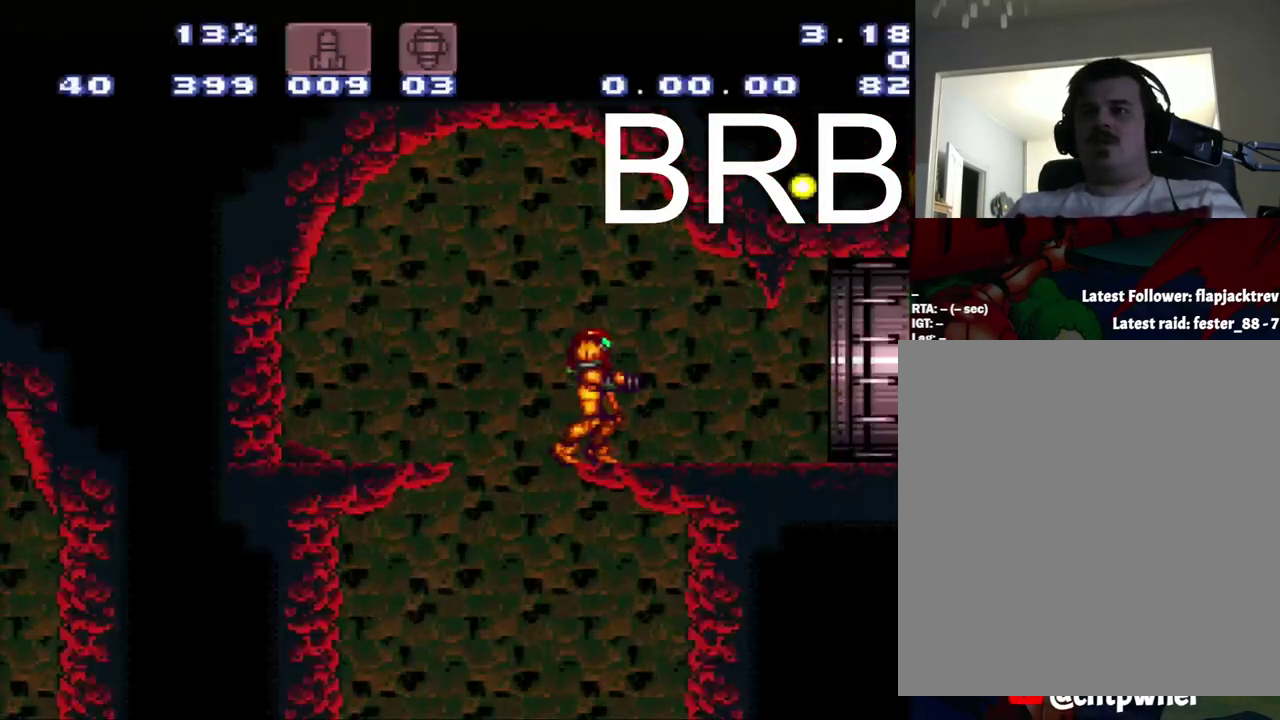
{"buttons": ["A", "DPAD_RIGHT"], "events": [[267, "A", "down"], [300, "DPAD_RIGHT", "down"]]}
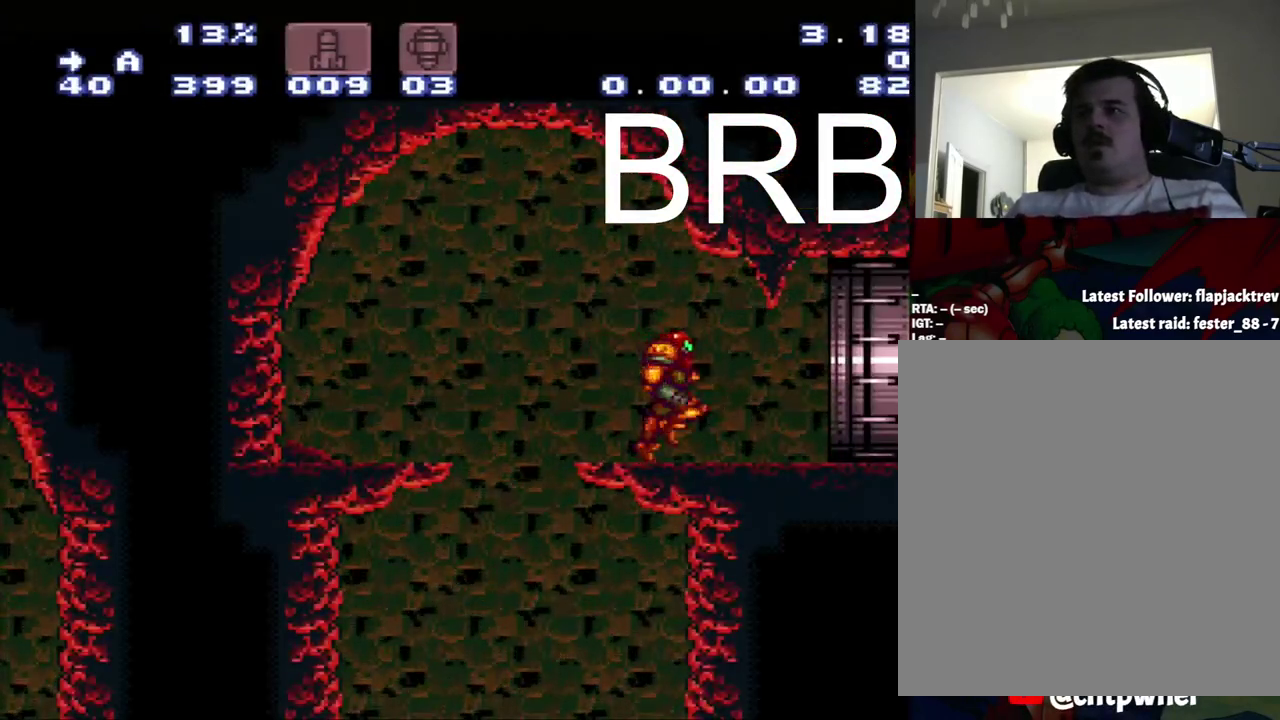
{"buttons": ["A", "DPAD_RIGHT"], "events": []}
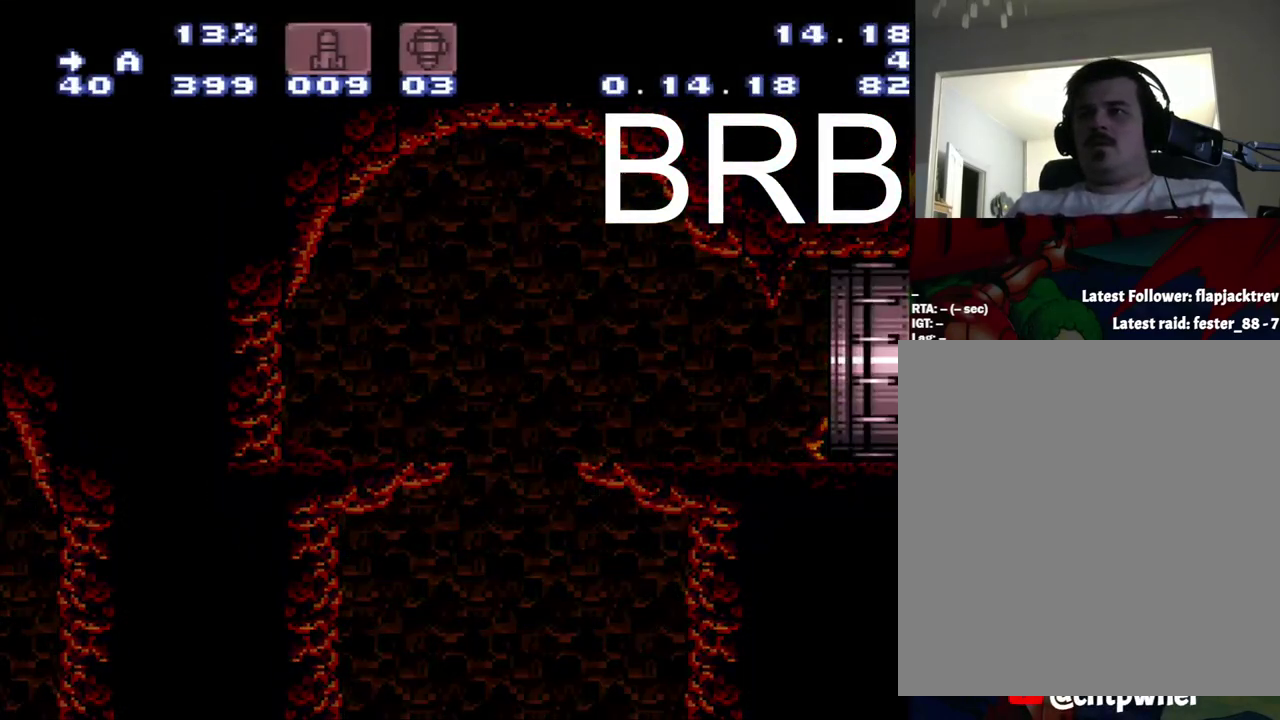
{"buttons": ["A", "DPAD_RIGHT"], "events": []}
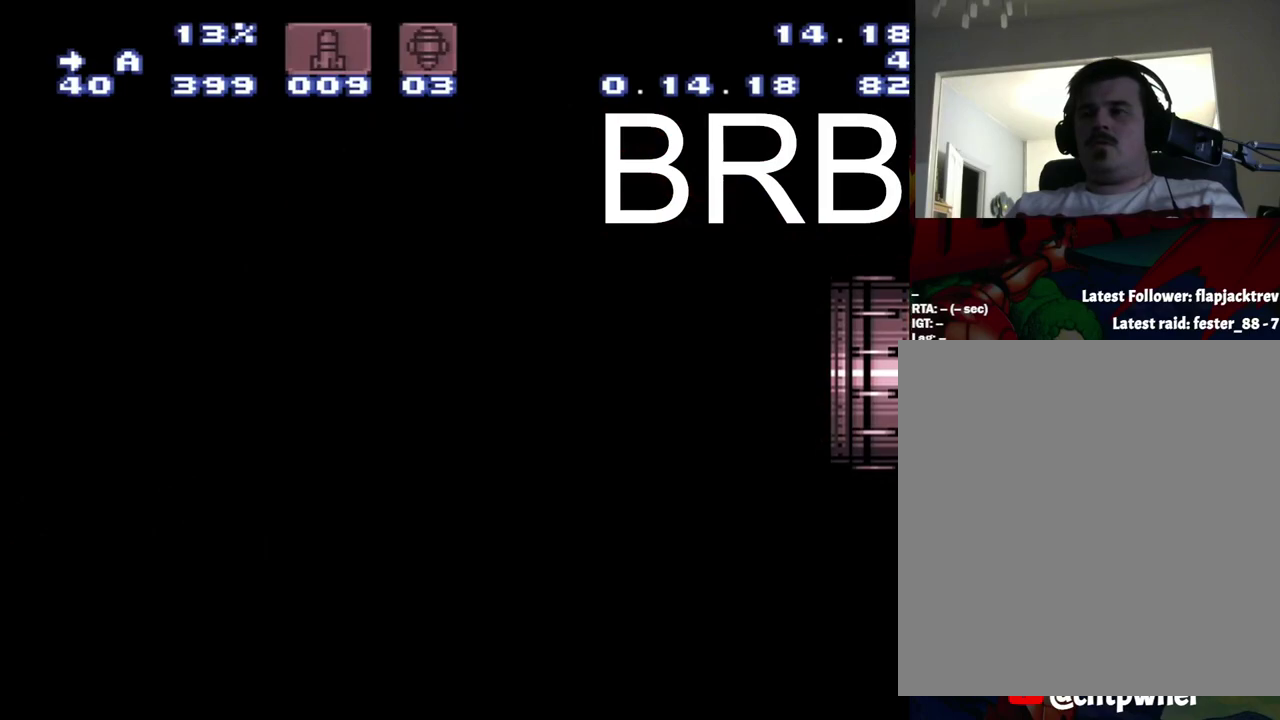
{"buttons": ["A", "DPAD_RIGHT"], "events": []}